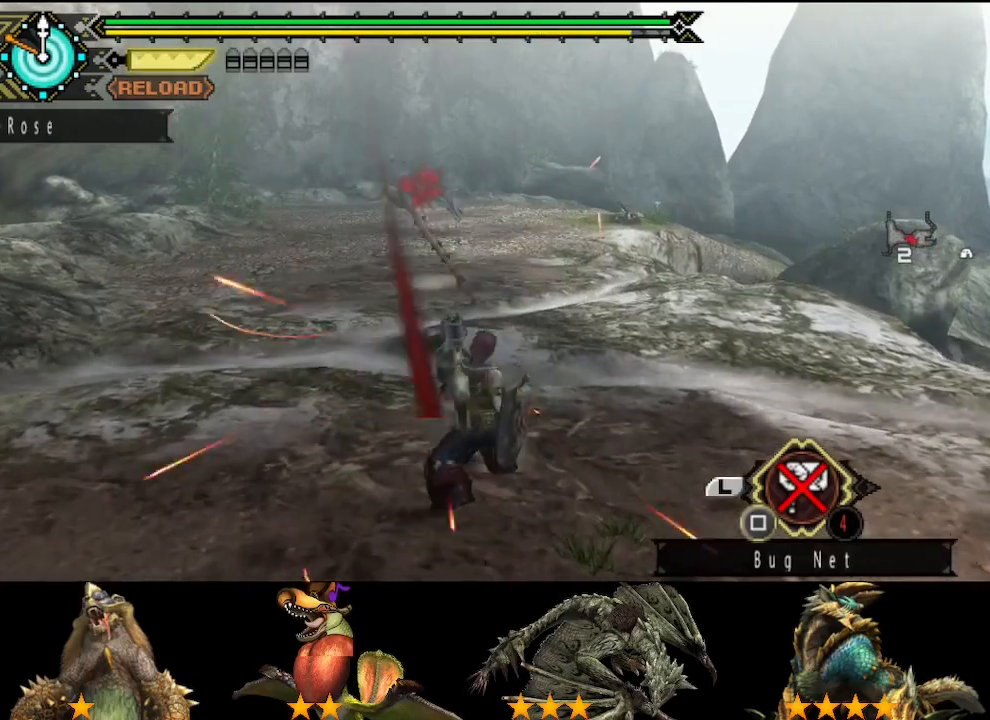
Gameplay with a controller (PlayStation layout); each line is a JSON object with the inputs held at the frame after it. "events" lists button and stick changes between this image and that frame as [ms after this image, input, new state], when the widget could be followed in between. Not read: L2 L3 R2 R3.
{"buttons": [], "left_stick": "up", "right_stick": "down-right", "events": [[17, "left_stick", "up-right"], [183, "left_stick", "up"], [417, "right_stick", "down-right"]]}
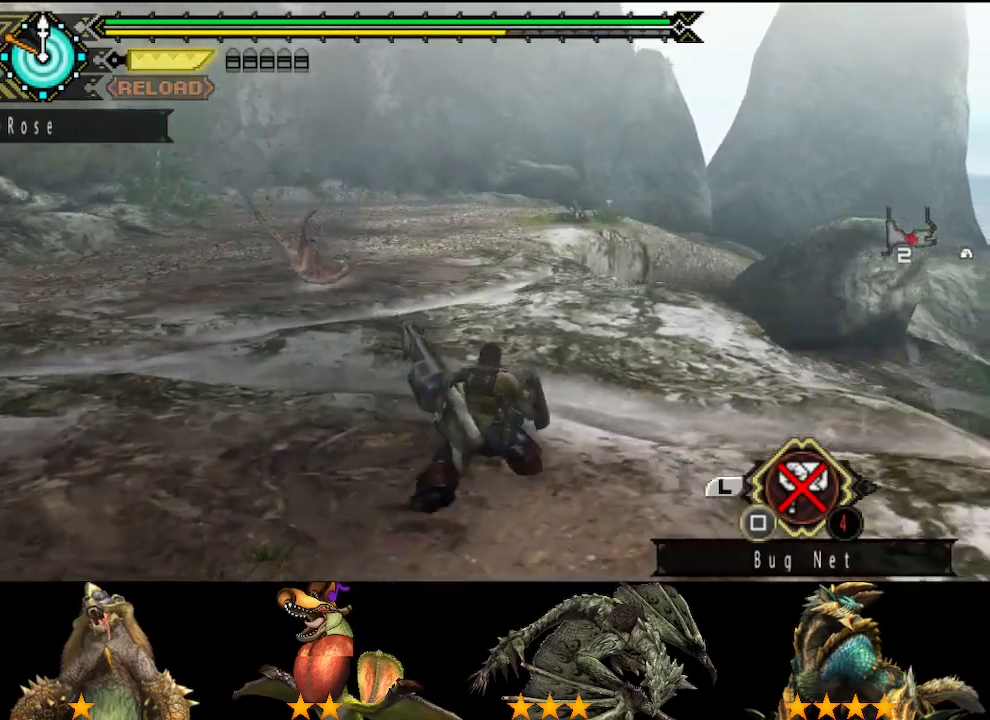
{"buttons": ["SQUARE"], "left_stick": "up", "right_stick": "center", "events": [[17, "right_stick", "center"], [483, "SQUARE", "down"]]}
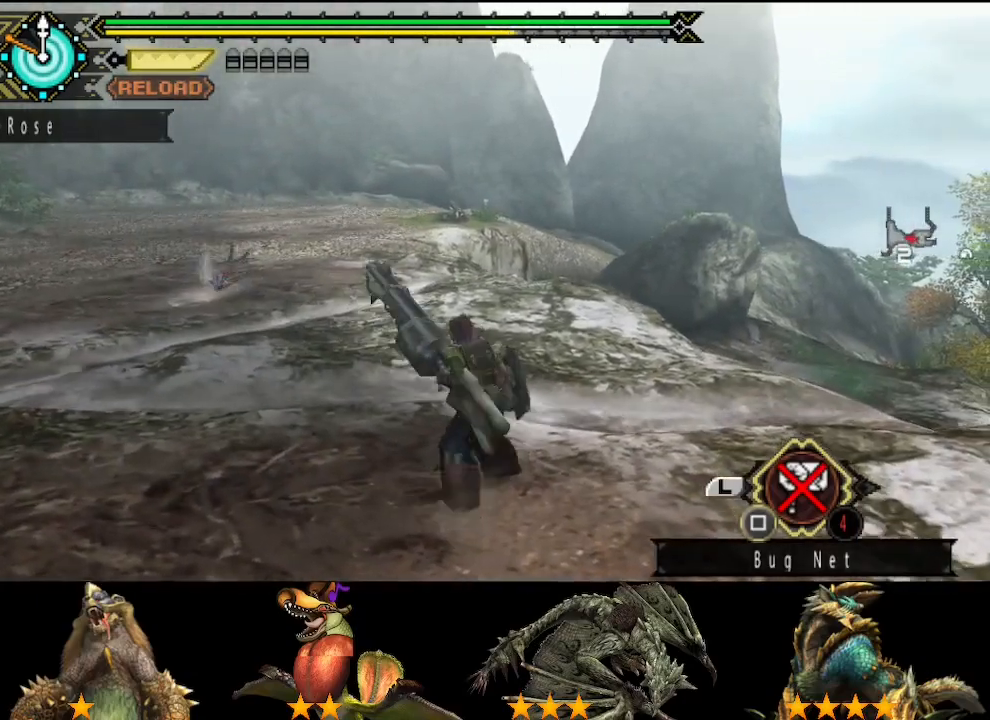
{"buttons": [], "left_stick": "up", "right_stick": "center", "events": [[50, "SQUARE", "up"]]}
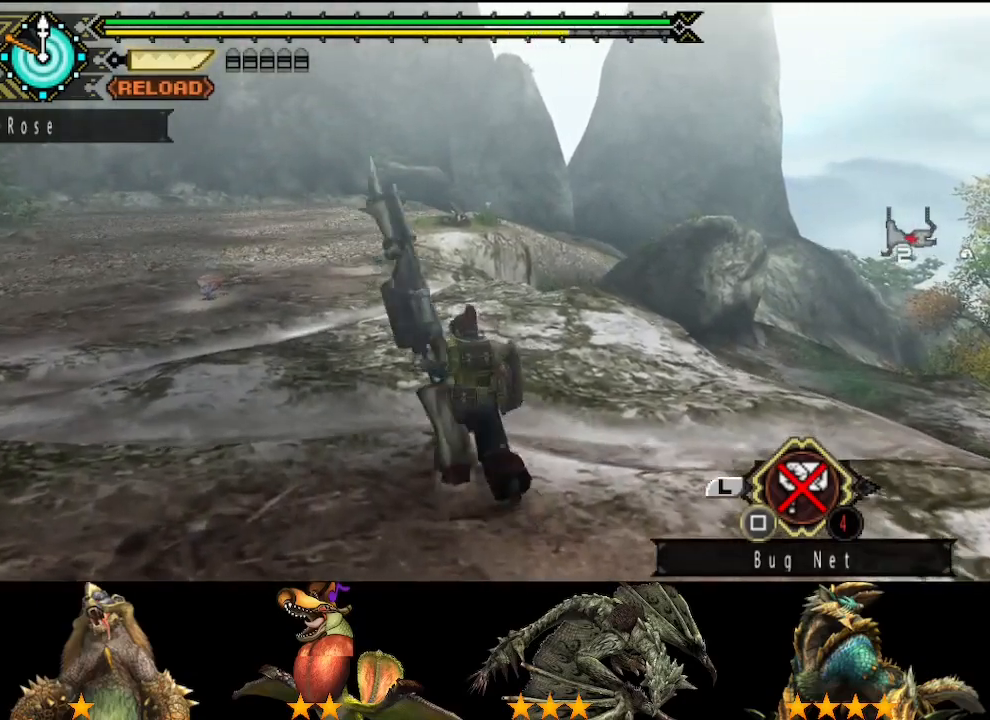
{"buttons": [], "left_stick": "up", "right_stick": "center", "events": []}
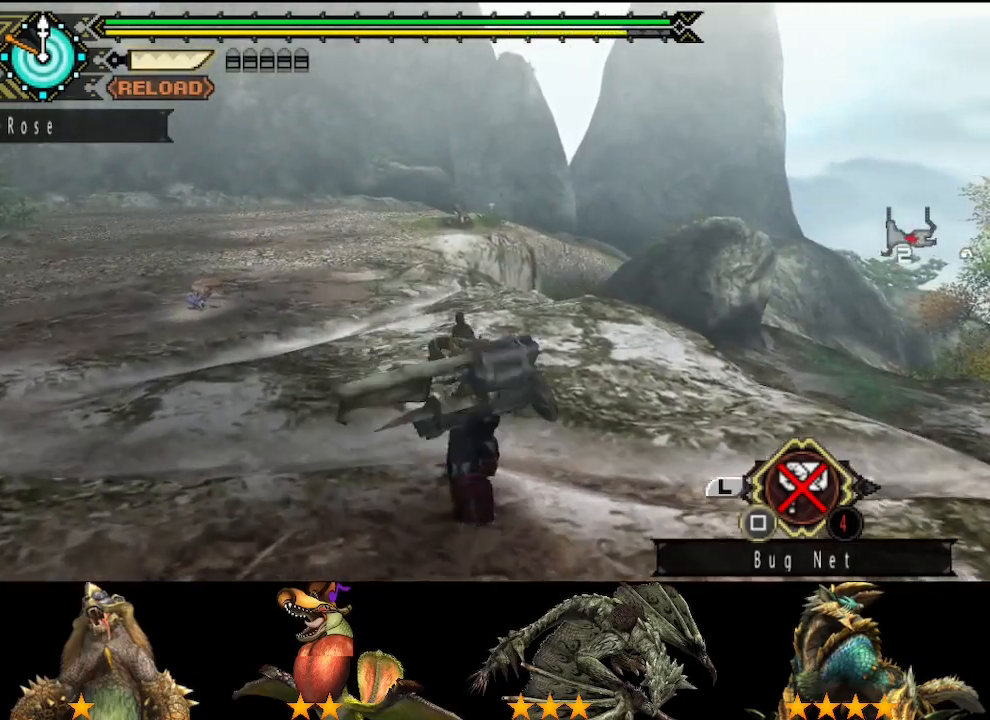
{"buttons": [], "left_stick": "up", "right_stick": "center", "events": []}
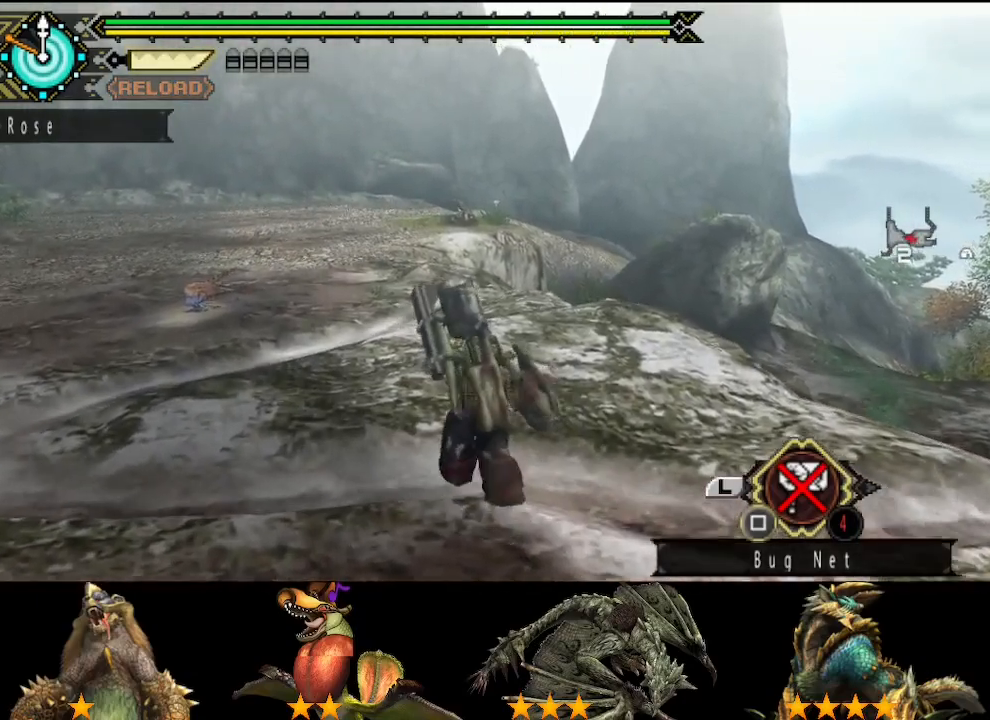
{"buttons": [], "left_stick": "up", "right_stick": "center", "events": []}
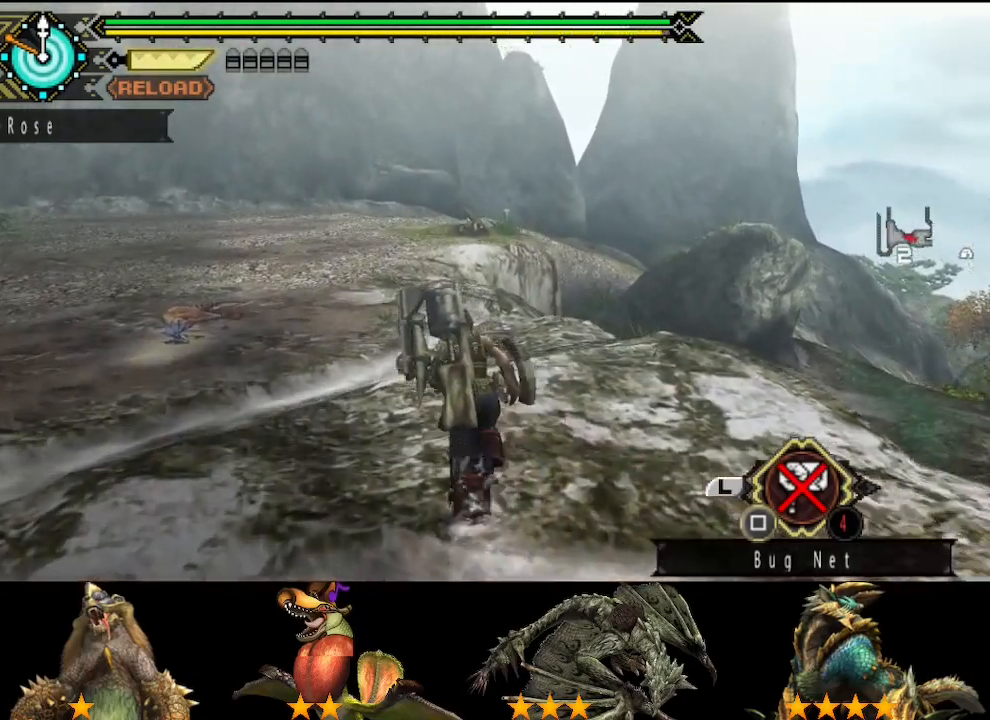
{"buttons": [], "left_stick": "up", "right_stick": "center", "events": []}
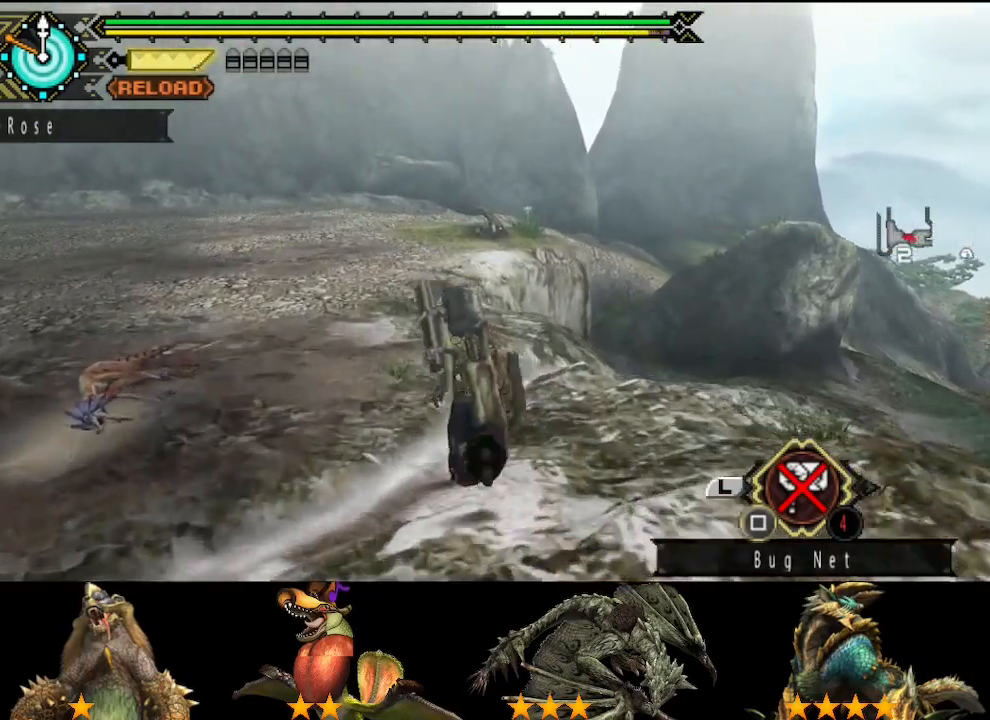
{"buttons": [], "left_stick": "up", "right_stick": "center", "events": []}
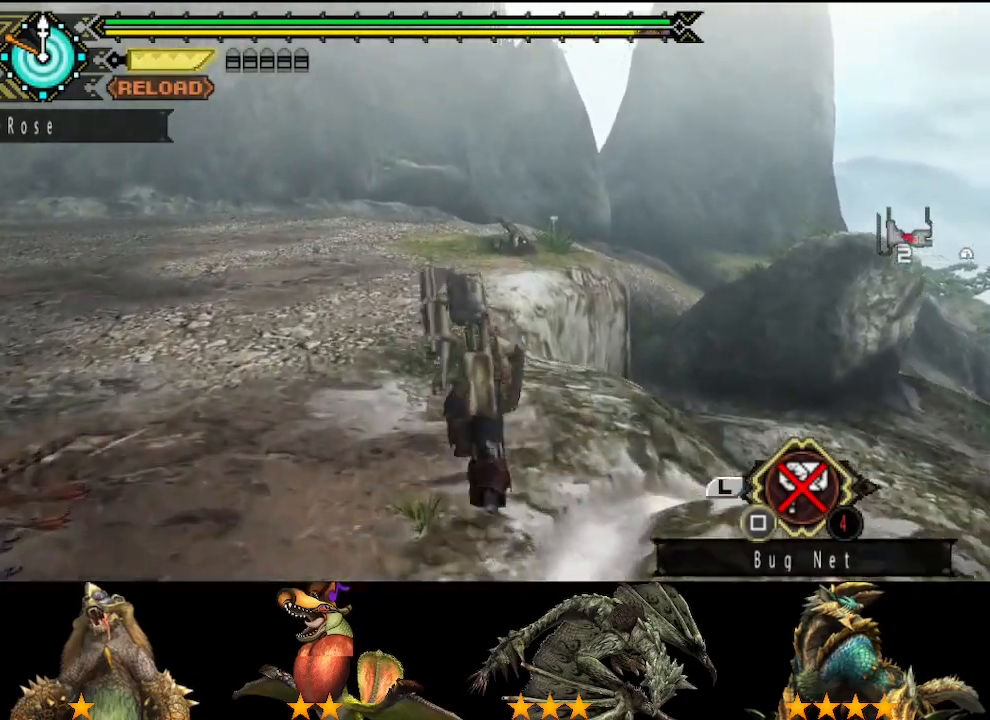
{"buttons": [], "left_stick": "up", "right_stick": "center", "events": []}
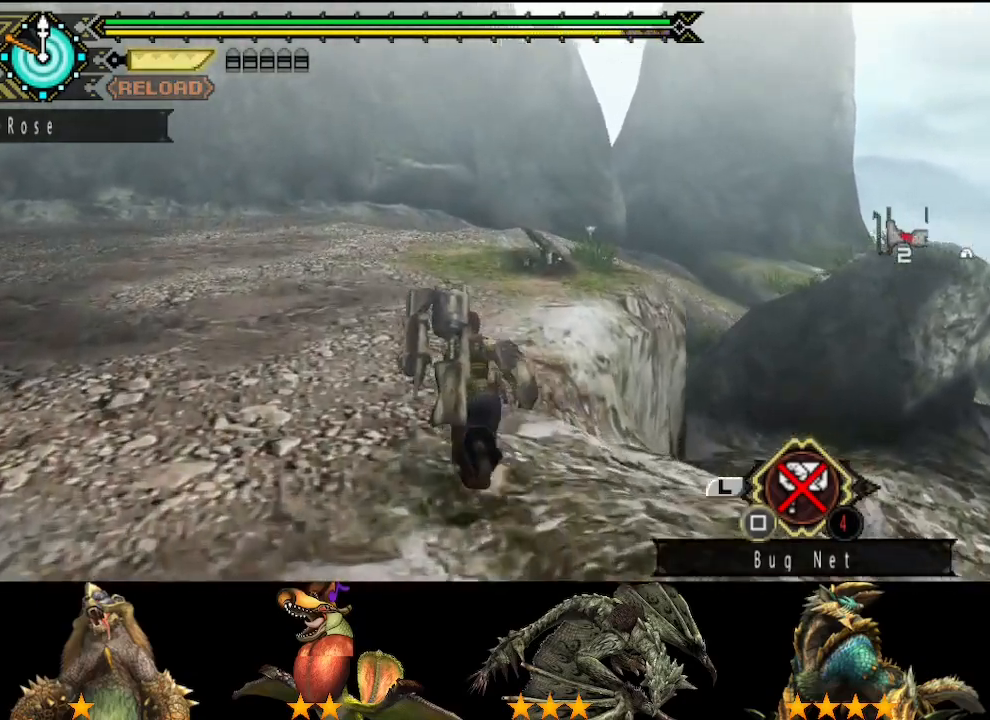
{"buttons": [], "left_stick": "up", "right_stick": "center", "events": []}
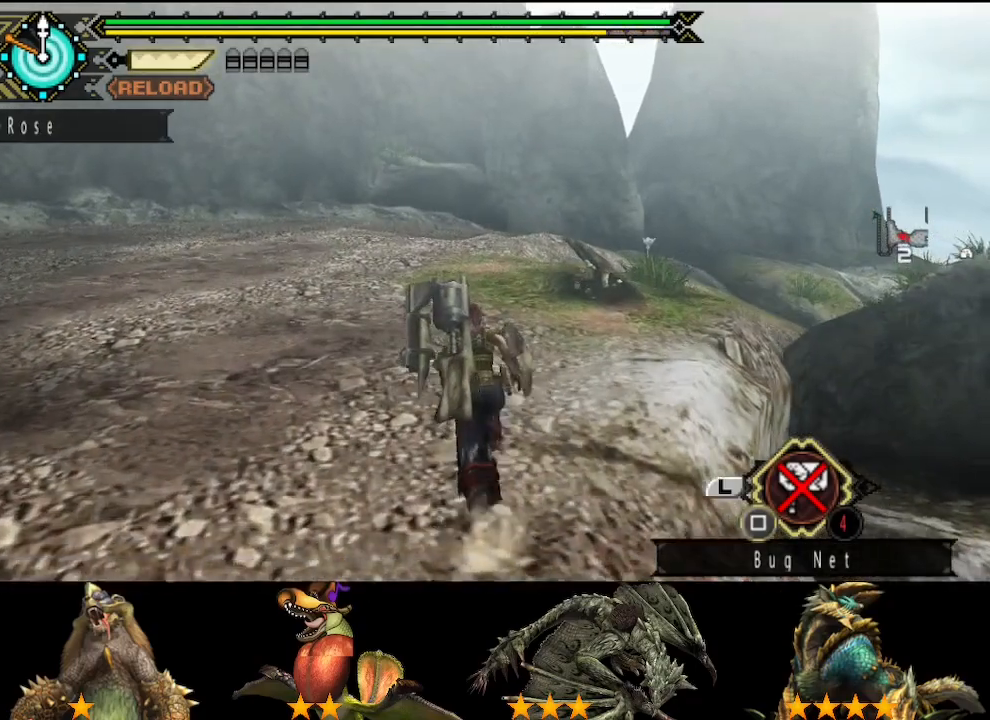
{"buttons": [], "left_stick": "up", "right_stick": "center", "events": [[183, "right_stick", "right"], [283, "right_stick", "center"]]}
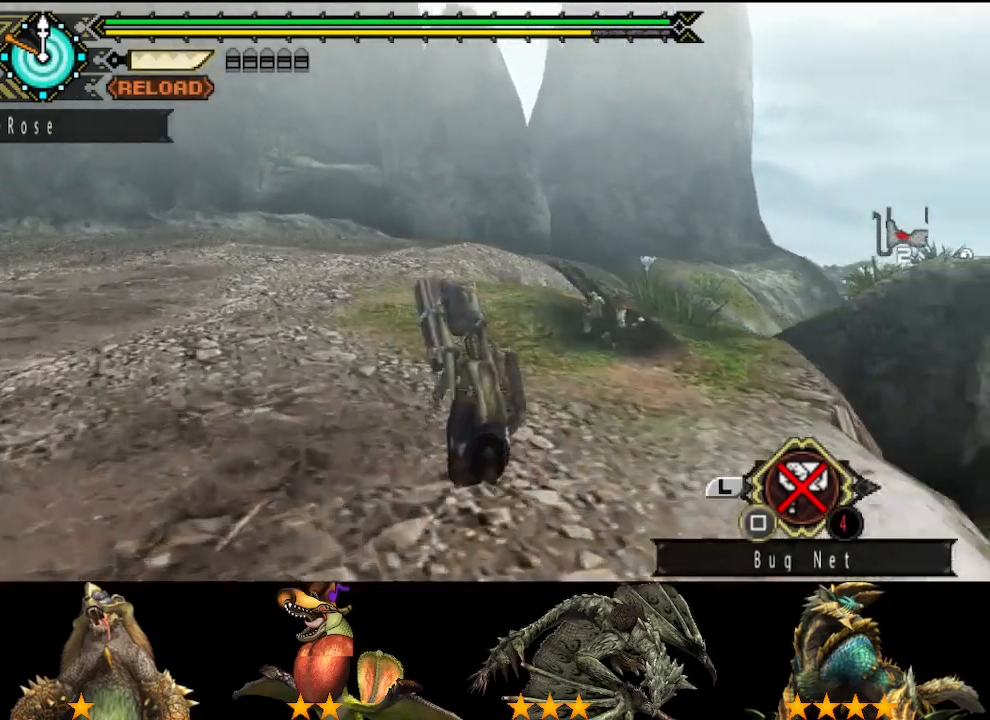
{"buttons": [], "left_stick": "up", "right_stick": "center", "events": []}
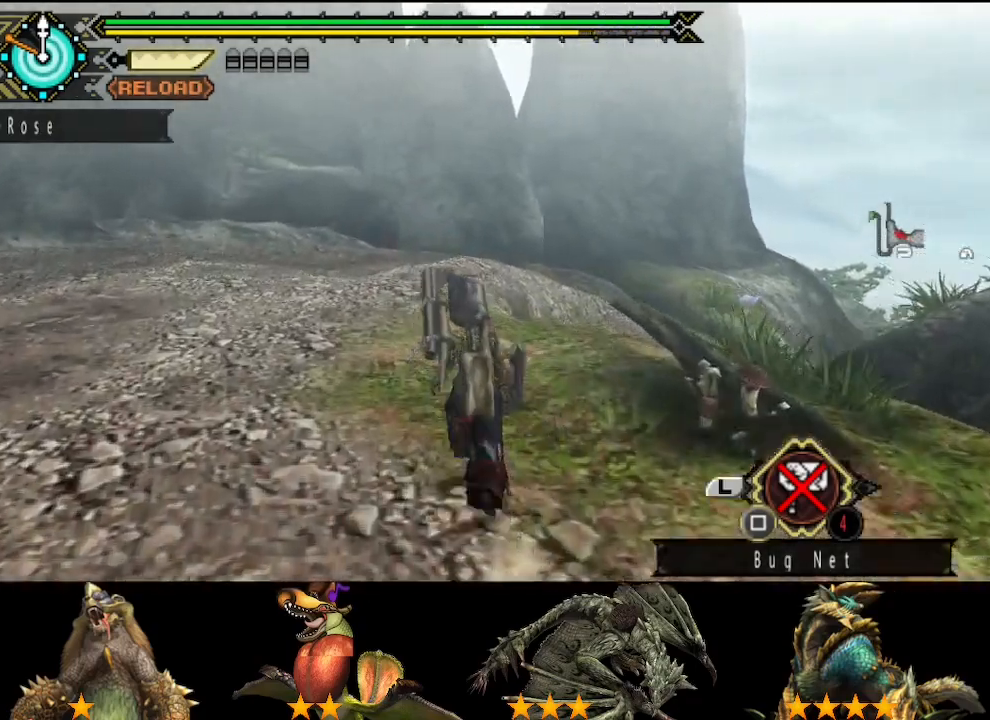
{"buttons": [], "left_stick": "up", "right_stick": "center", "events": []}
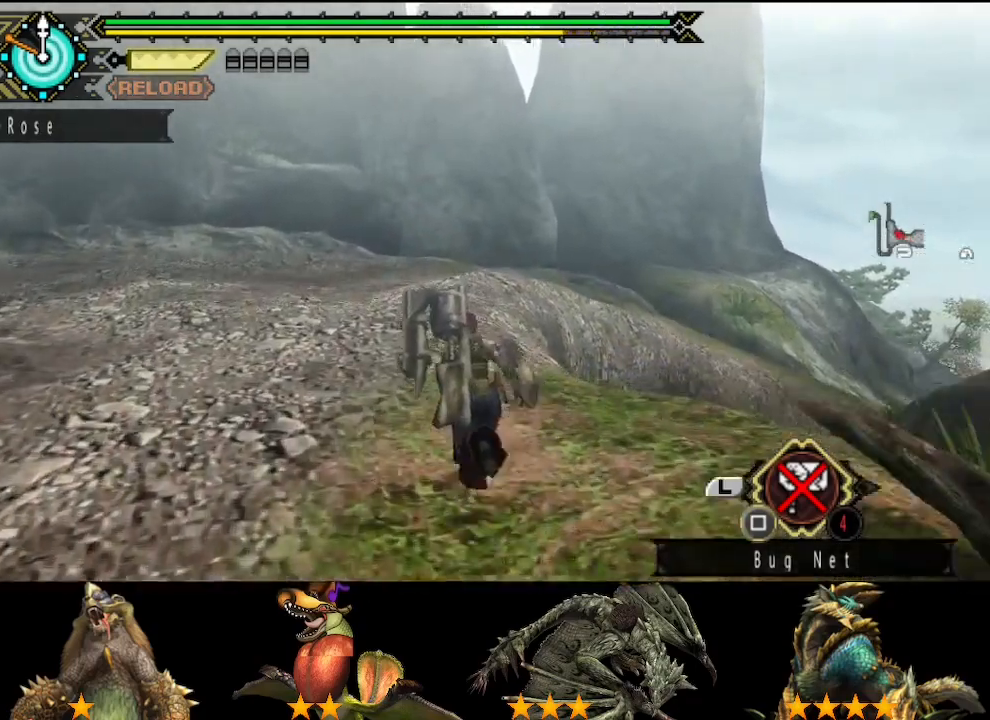
{"buttons": [], "left_stick": "up", "right_stick": "center", "events": []}
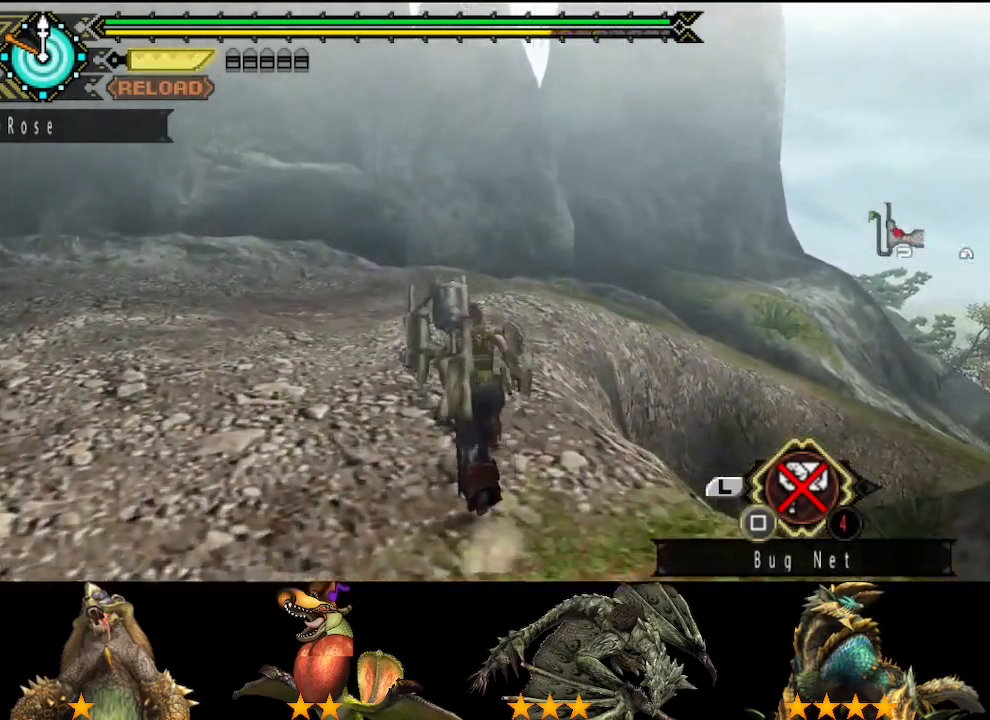
{"buttons": [], "left_stick": "up", "right_stick": "center", "events": [[200, "right_stick", "right"], [367, "right_stick", "center"]]}
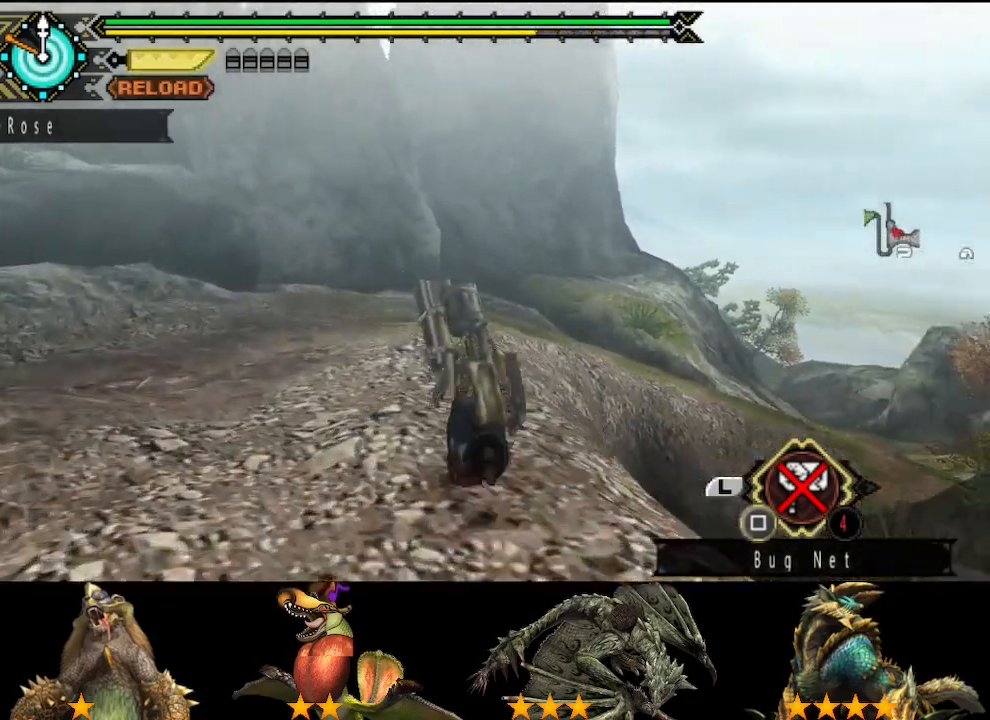
{"buttons": [], "left_stick": "up", "right_stick": "center", "events": [[350, "right_stick", "right"], [483, "right_stick", "center"]]}
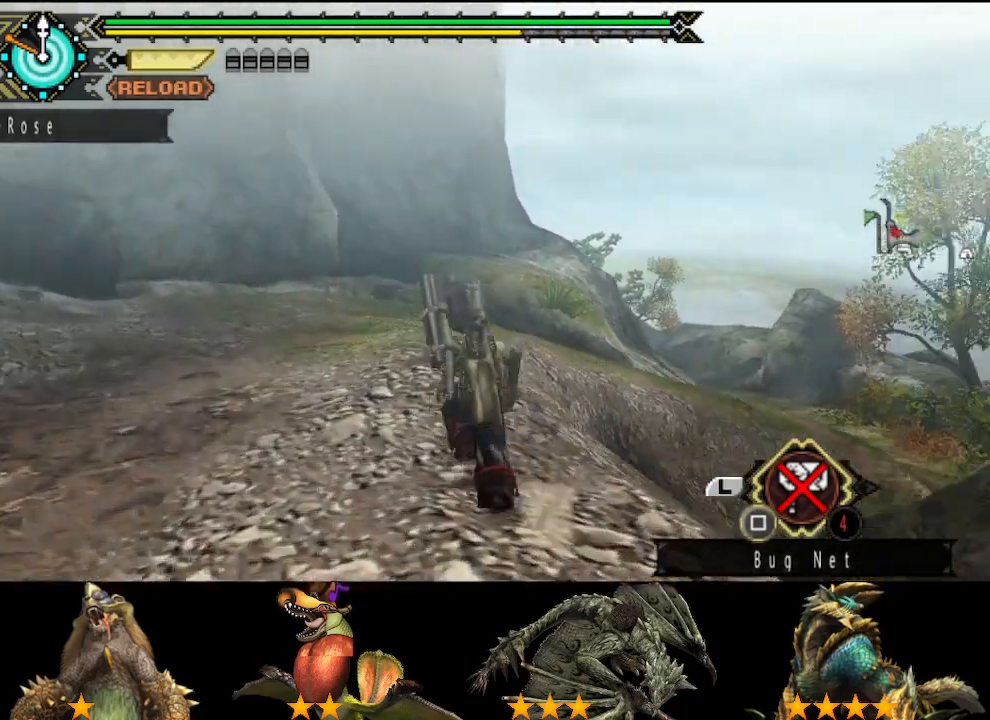
{"buttons": [], "left_stick": "up", "right_stick": "center", "events": []}
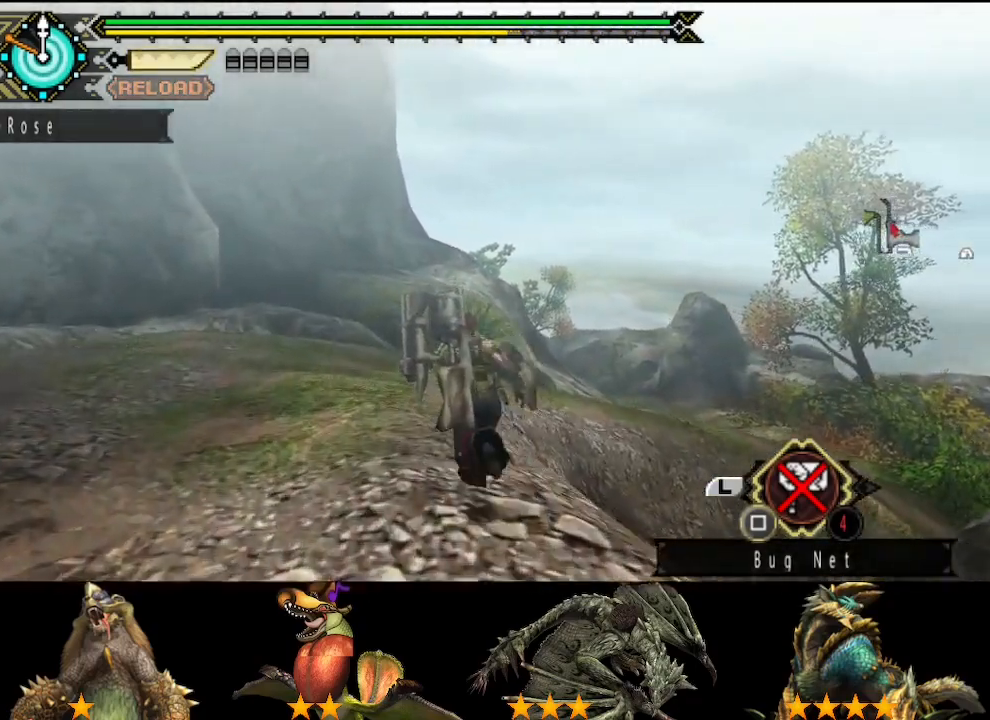
{"buttons": [], "left_stick": "up", "right_stick": "center", "events": []}
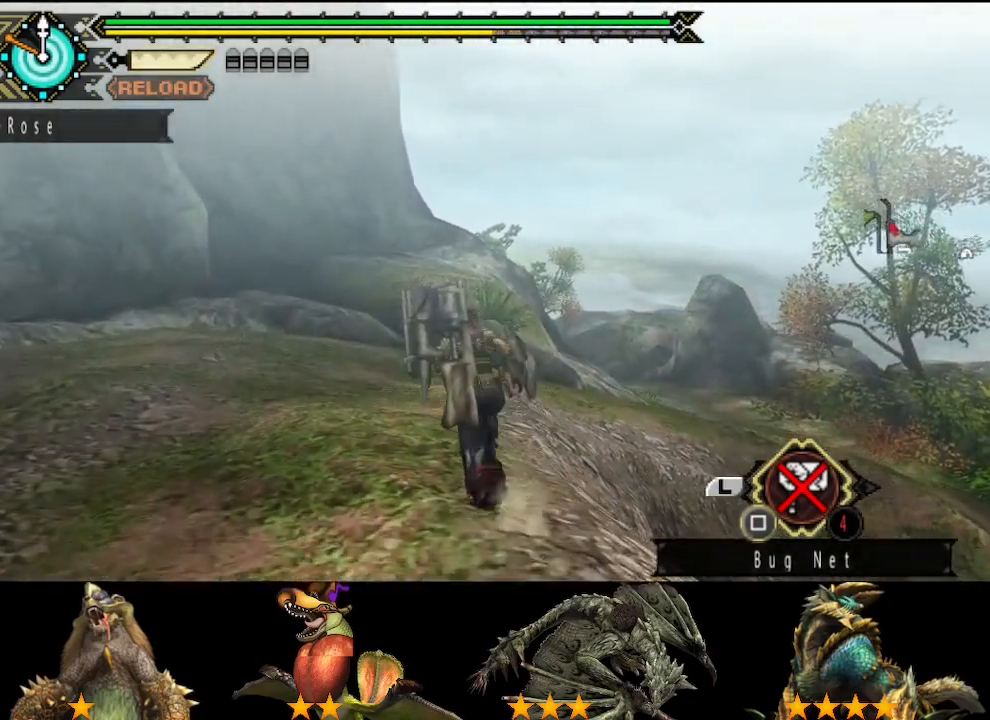
{"buttons": [], "left_stick": "up", "right_stick": "center", "events": [[267, "right_stick", "right"], [467, "right_stick", "center"]]}
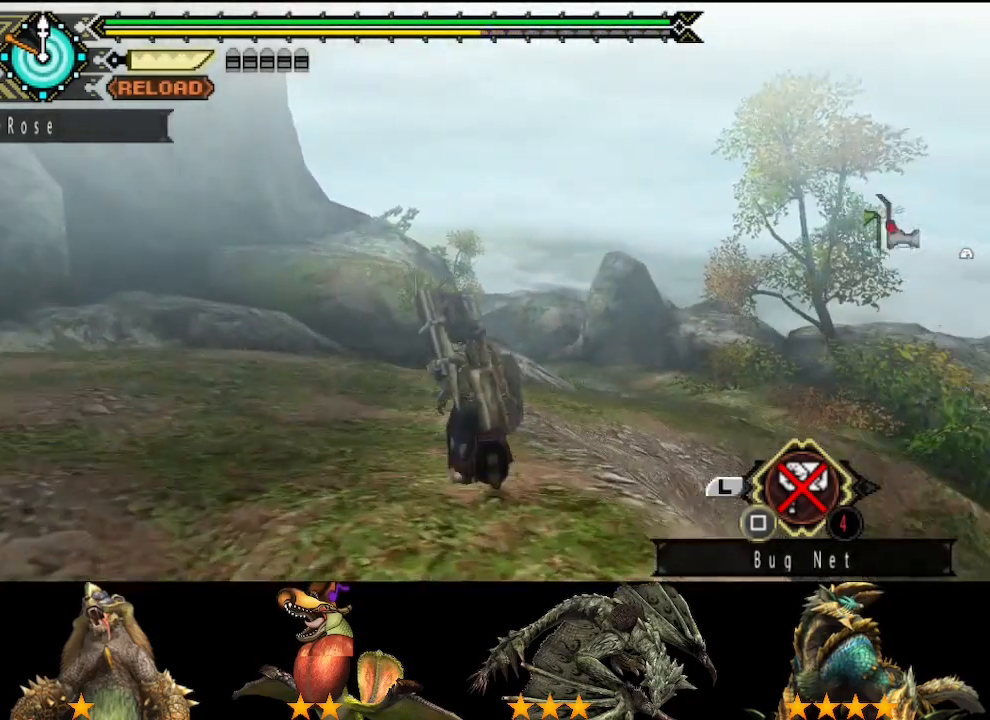
{"buttons": [], "left_stick": "up", "right_stick": "right", "events": [[367, "right_stick", "right"]]}
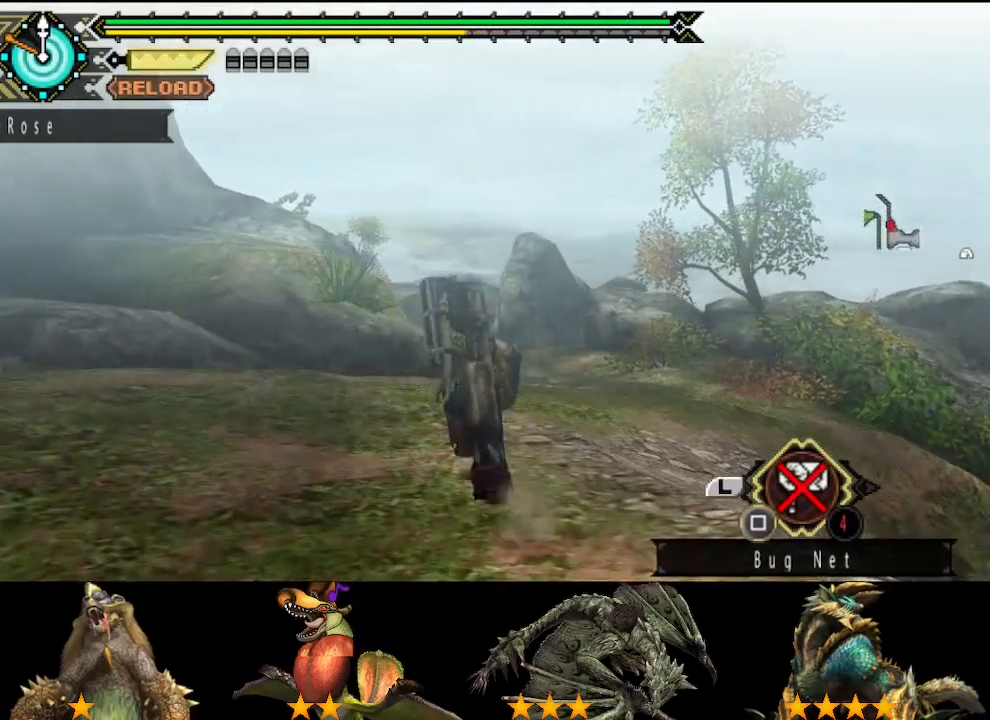
{"buttons": [], "left_stick": "up", "right_stick": "center", "events": [[33, "right_stick", "center"]]}
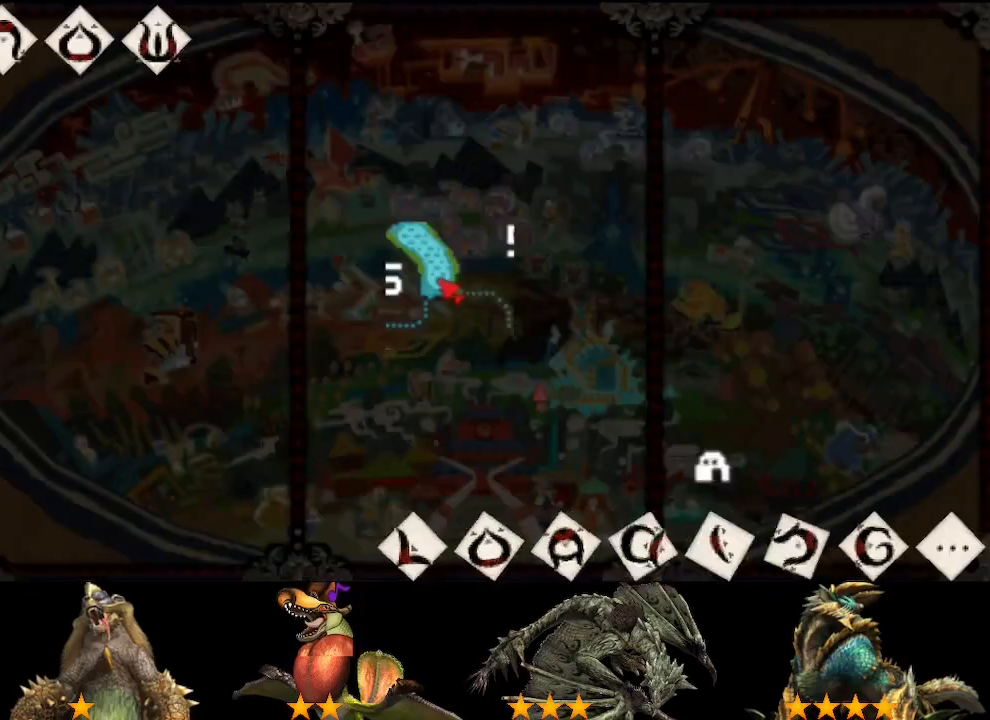
{"buttons": [], "left_stick": "up", "right_stick": "center", "events": []}
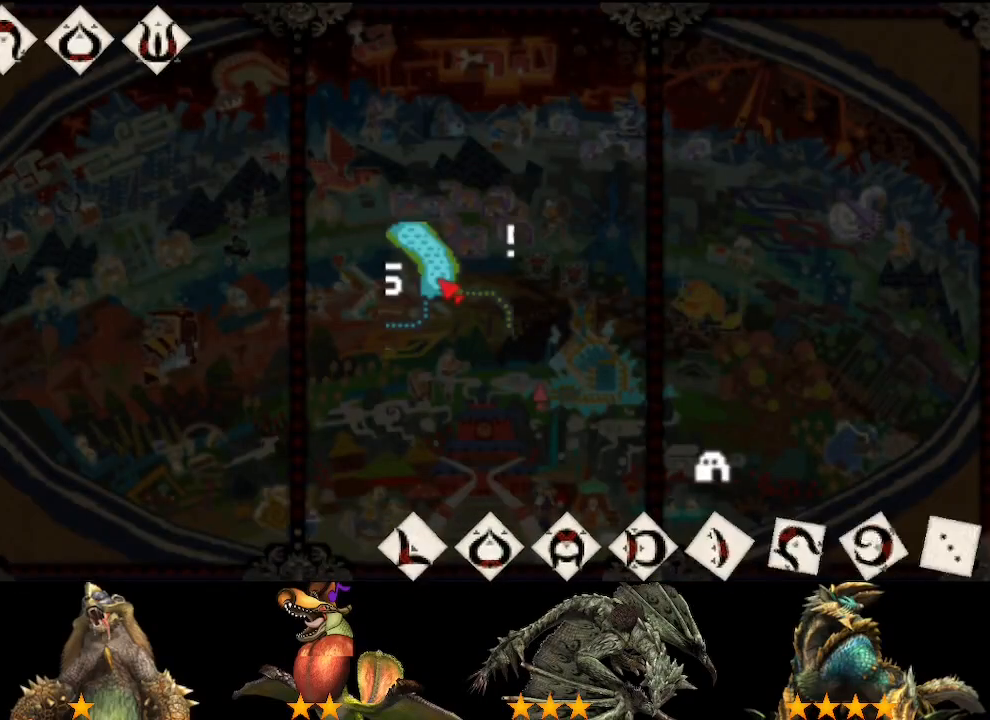
{"buttons": [], "left_stick": "up", "right_stick": "center", "events": []}
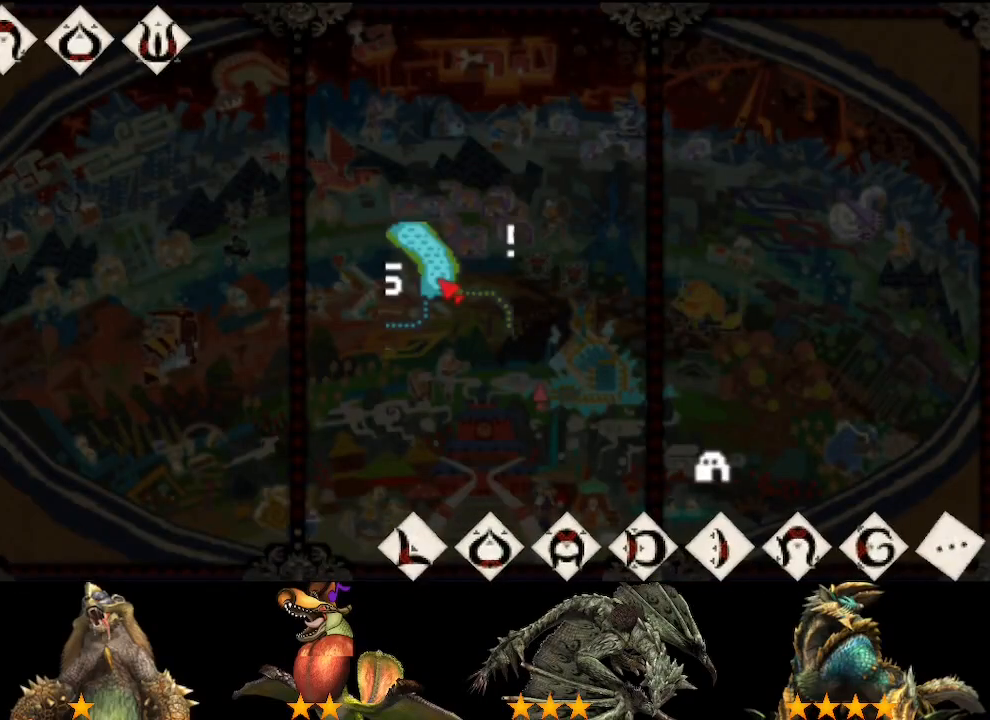
{"buttons": [], "left_stick": "up", "right_stick": "center", "events": []}
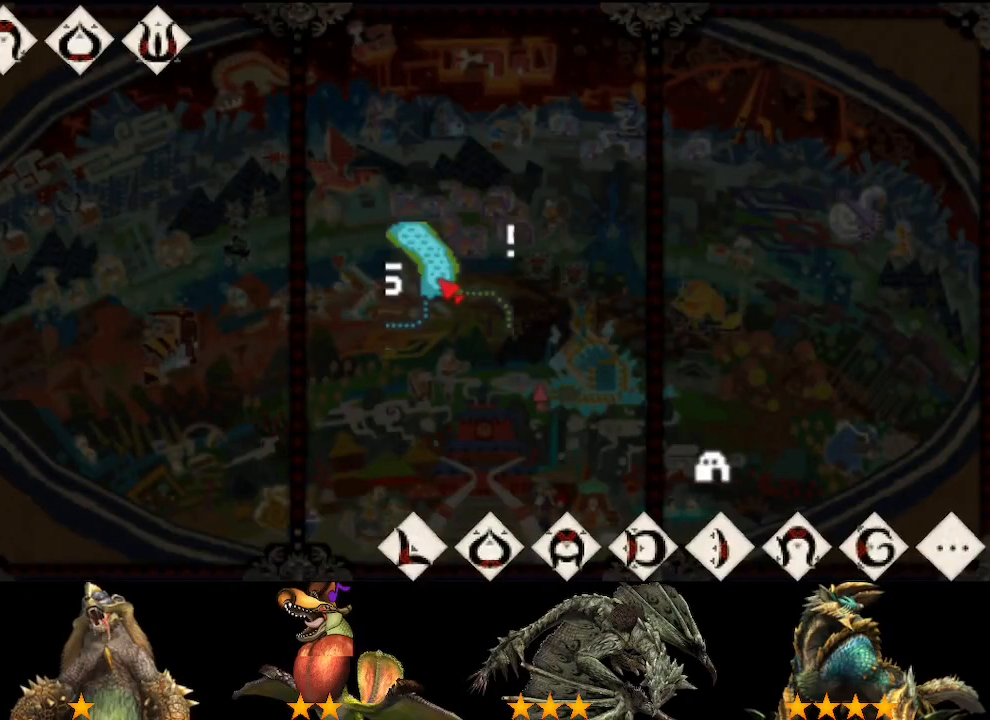
{"buttons": [], "left_stick": "up", "right_stick": "center", "events": []}
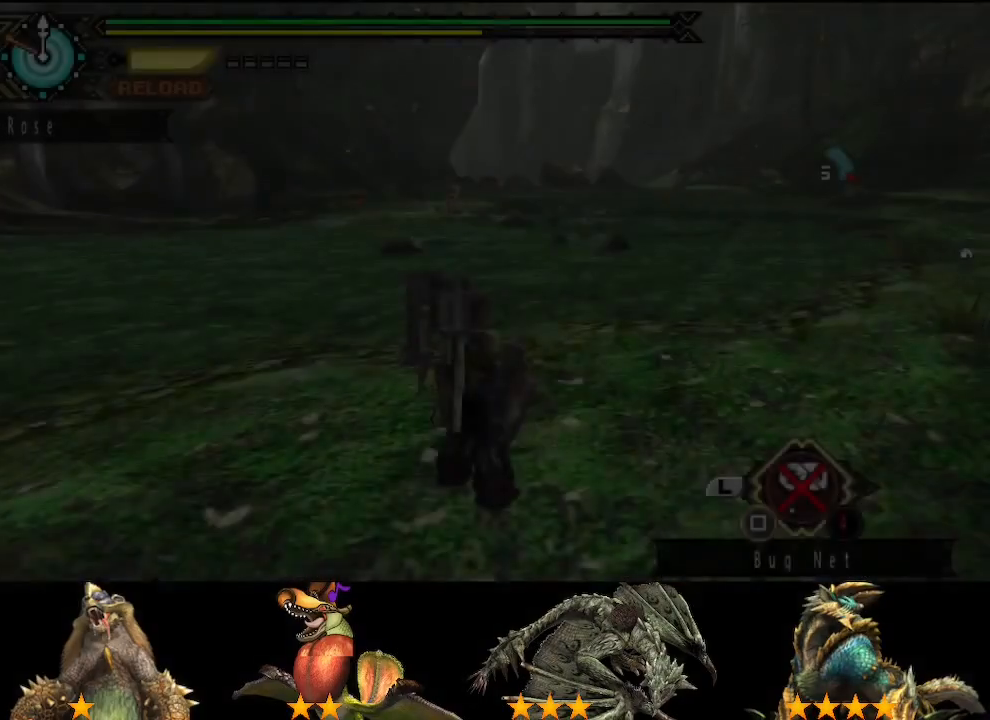
{"buttons": [], "left_stick": "up", "right_stick": "center", "events": [[183, "right_stick", "right"], [333, "right_stick", "center"]]}
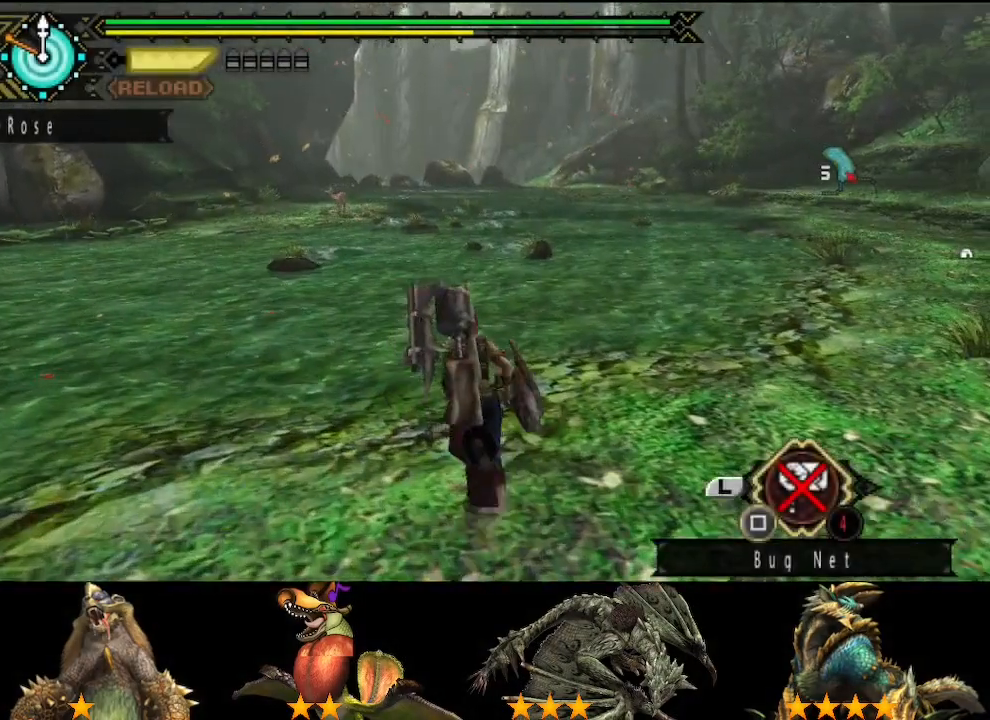
{"buttons": [], "left_stick": "up", "right_stick": "center", "events": []}
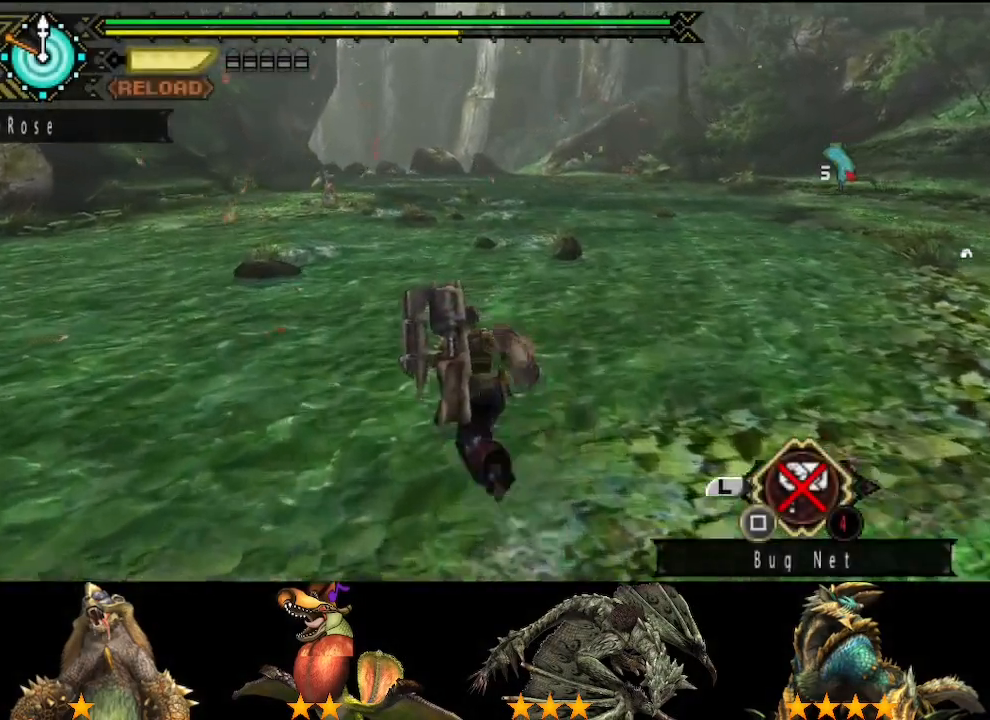
{"buttons": [], "left_stick": "up", "right_stick": "center", "events": []}
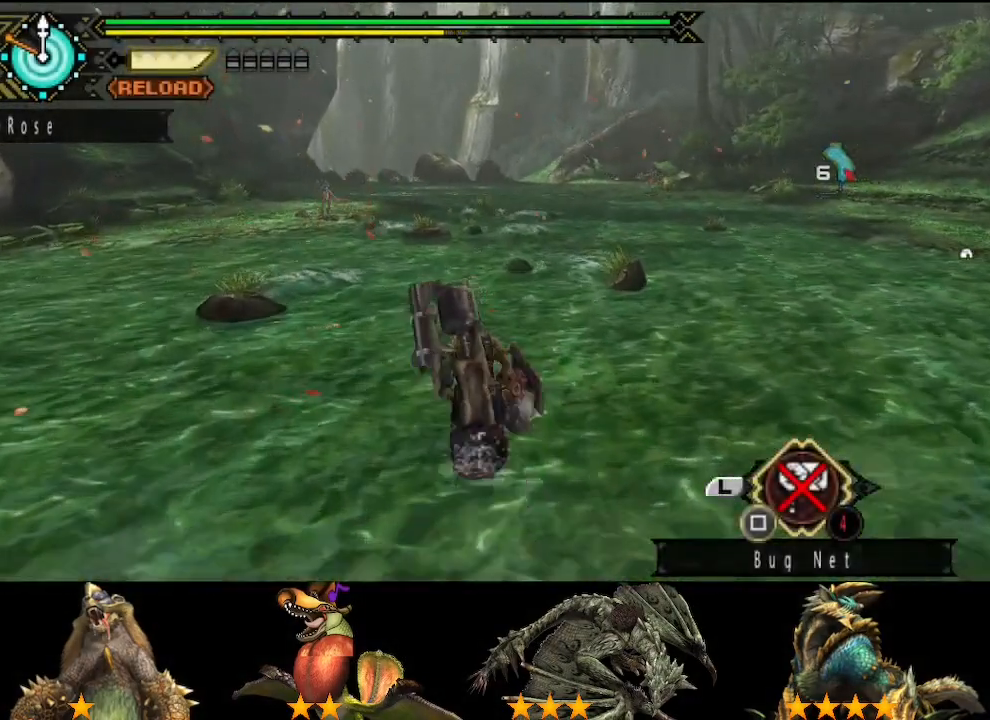
{"buttons": [], "left_stick": "up", "right_stick": "center", "events": []}